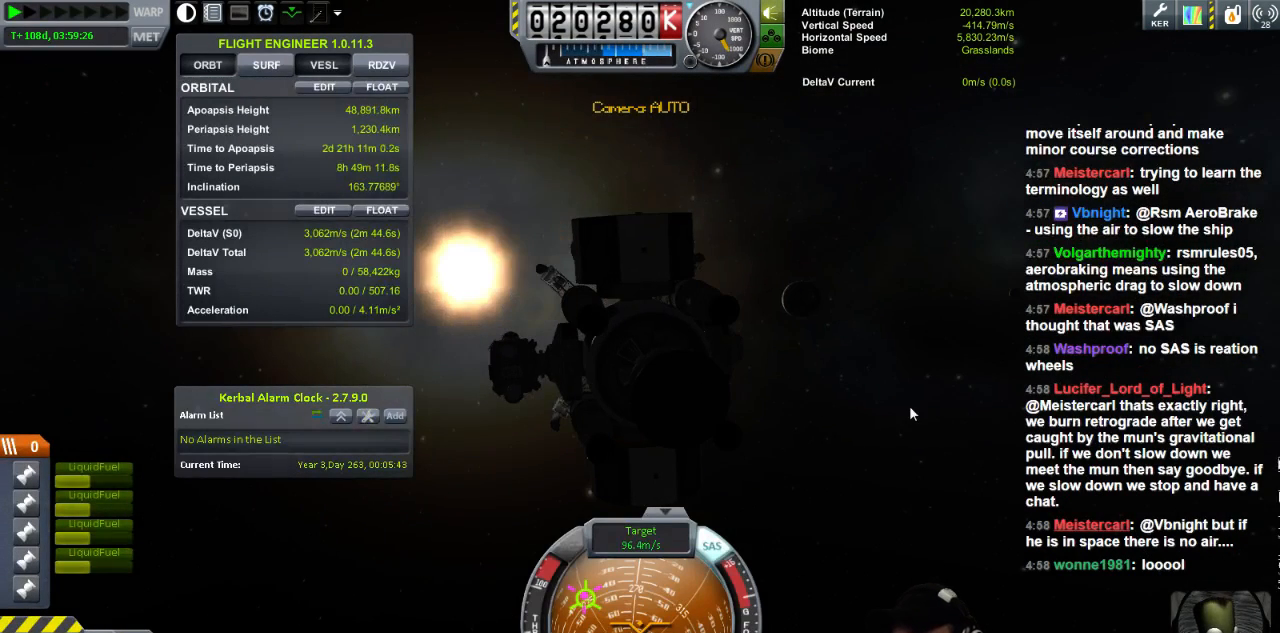
Gameplay with keyboard; each line is a JSON object with the keys held at the frame after it. "events" lists presses ("down") and releases ("up") of "a", "d", "e", "h", "i", "j", "k", "l", "n", "q", "s" and "w" between this image and that frame as [ms after this image, input, new state], when the widget could be followed in between. No other keys are recorded. Mouse input is not recorded.
{"keys": ["a", "s"], "events": [[200, "a", "down"], [200, "s", "down"]]}
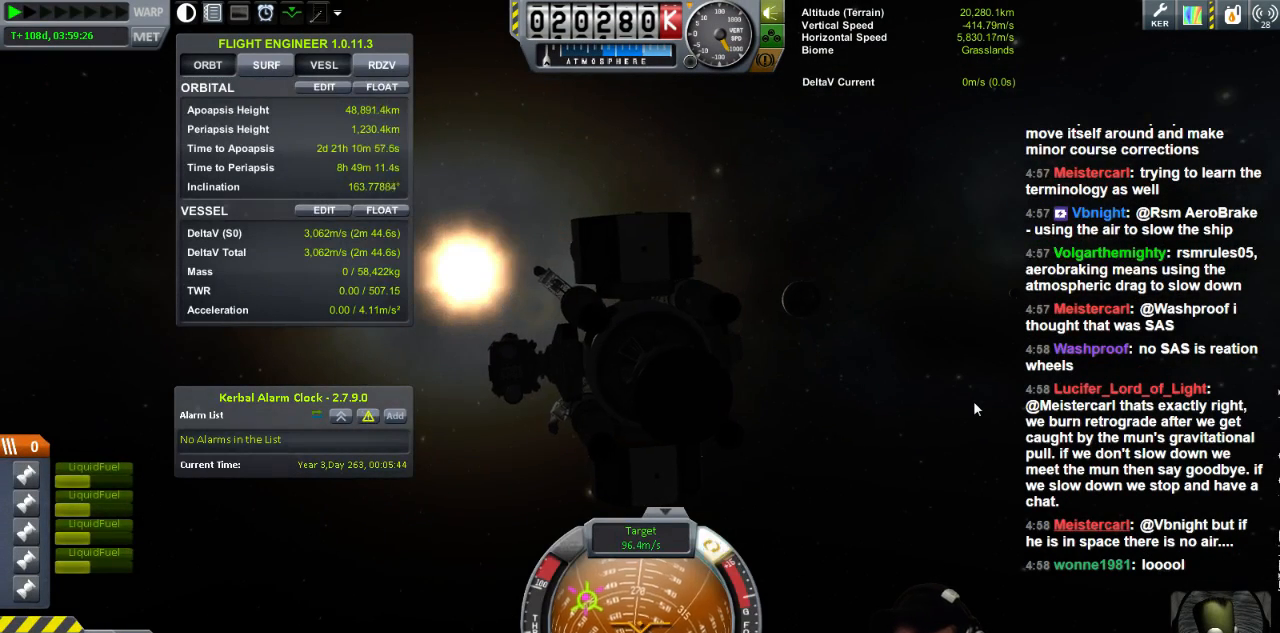
{"keys": ["w"], "events": [[40, "s", "up"], [400, "w", "down"], [480, "a", "up"]]}
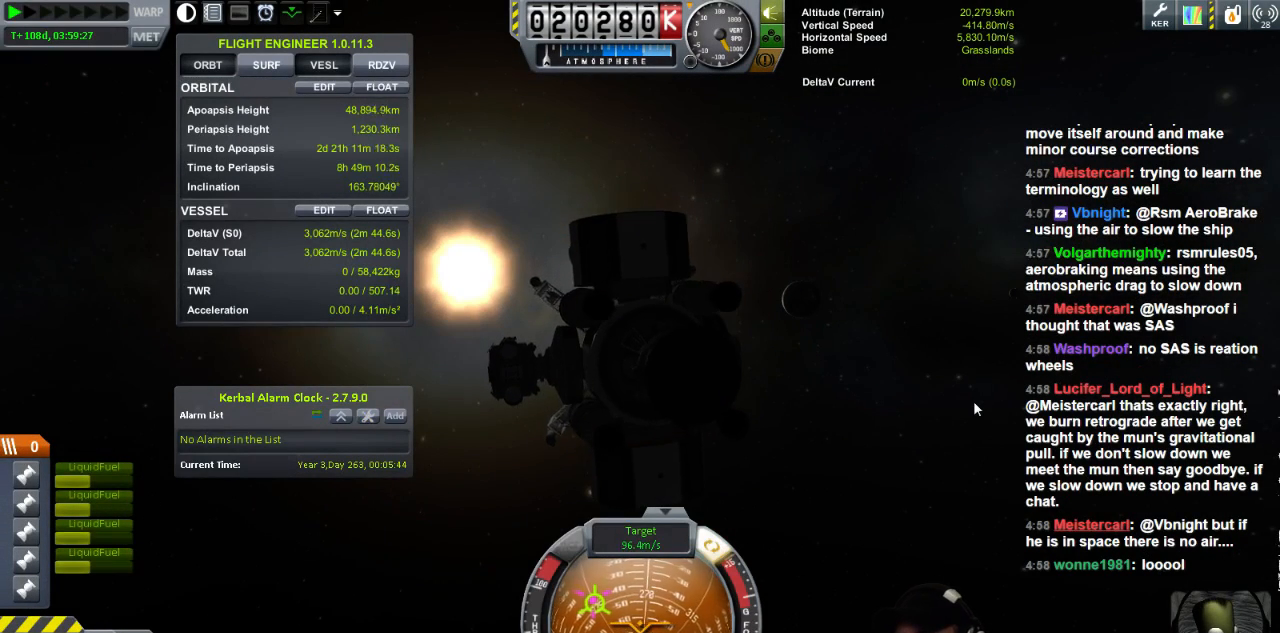
{"keys": ["a"], "events": [[40, "w", "up"], [440, "a", "down"]]}
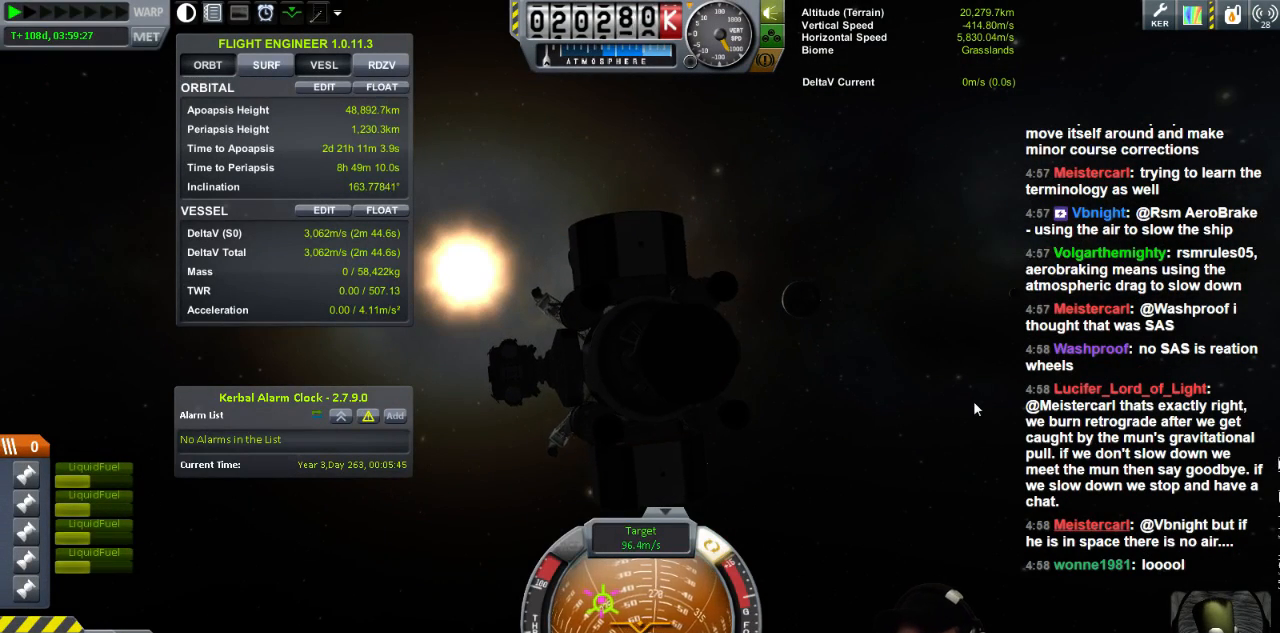
{"keys": ["d", "s"], "events": [[120, "s", "down"], [200, "a", "up"], [320, "d", "down"]]}
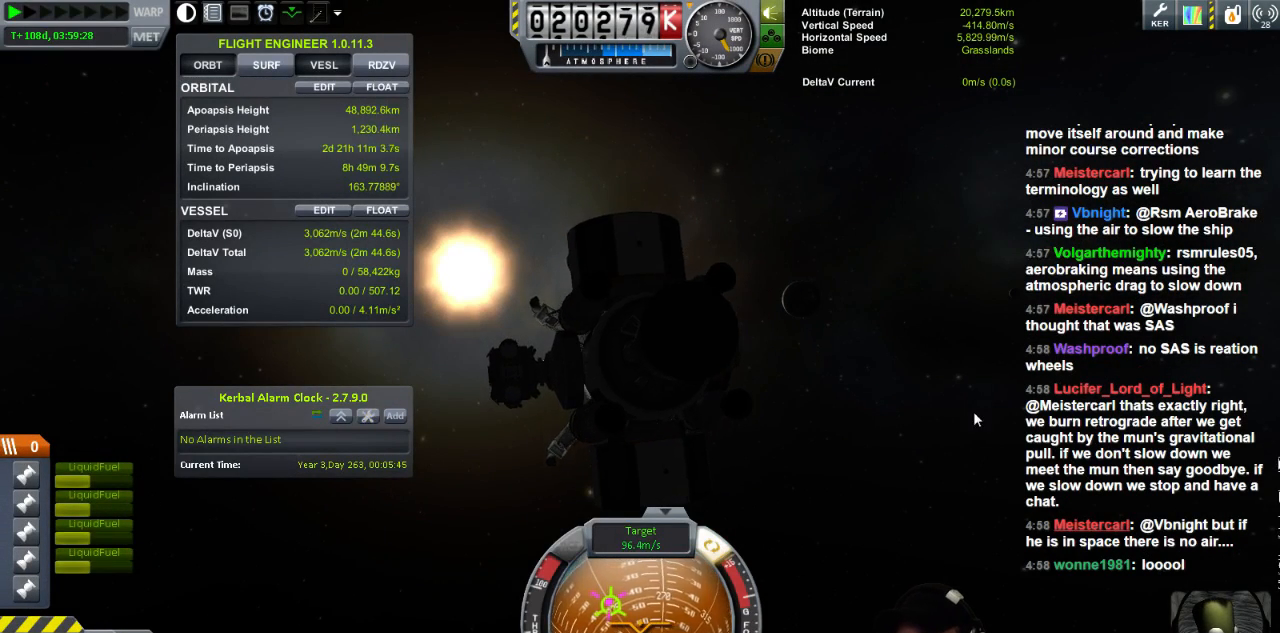
{"keys": [], "events": [[80, "s", "up"], [320, "d", "up"]]}
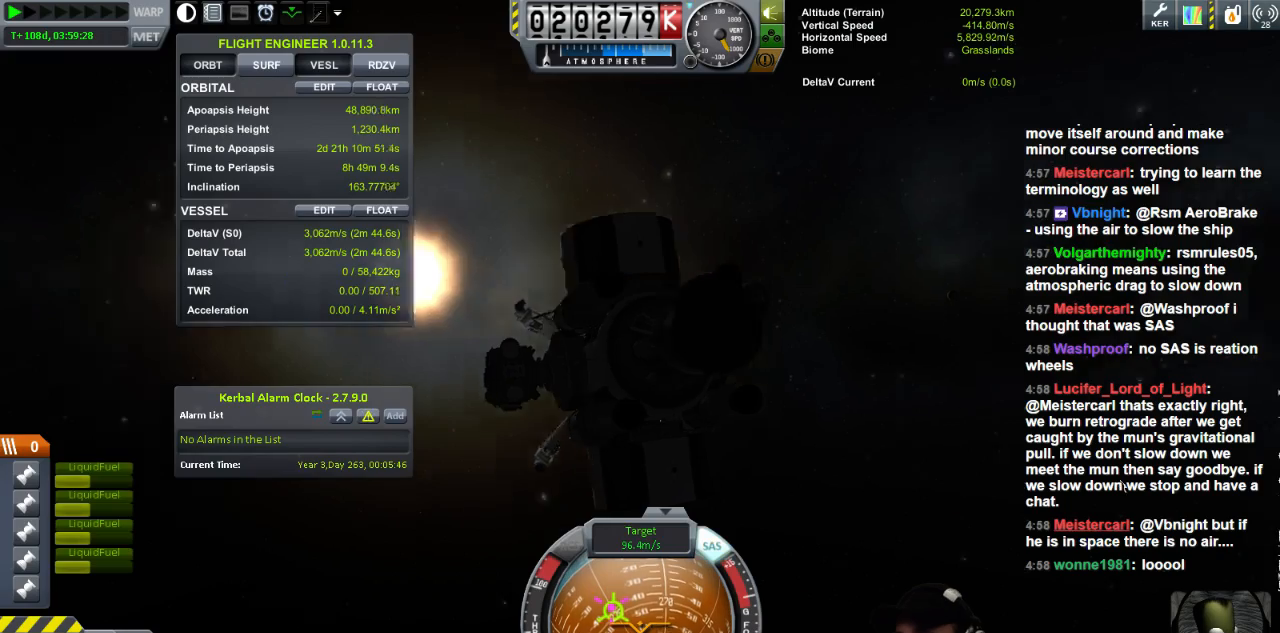
{"keys": [], "events": []}
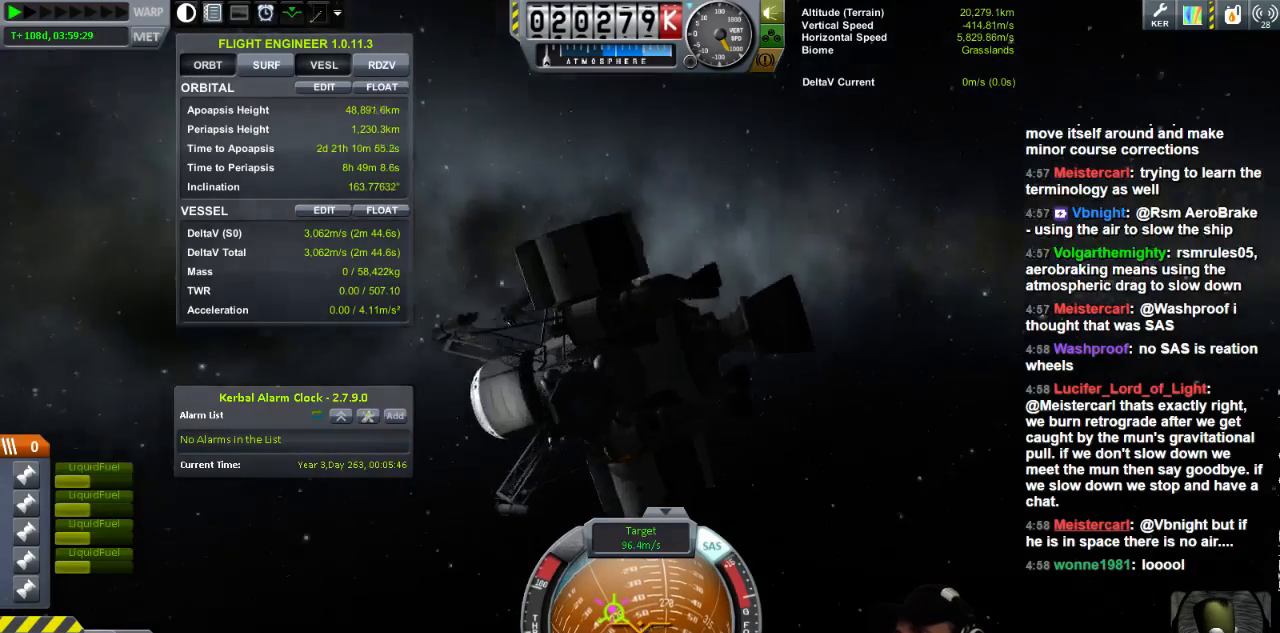
{"keys": [], "events": []}
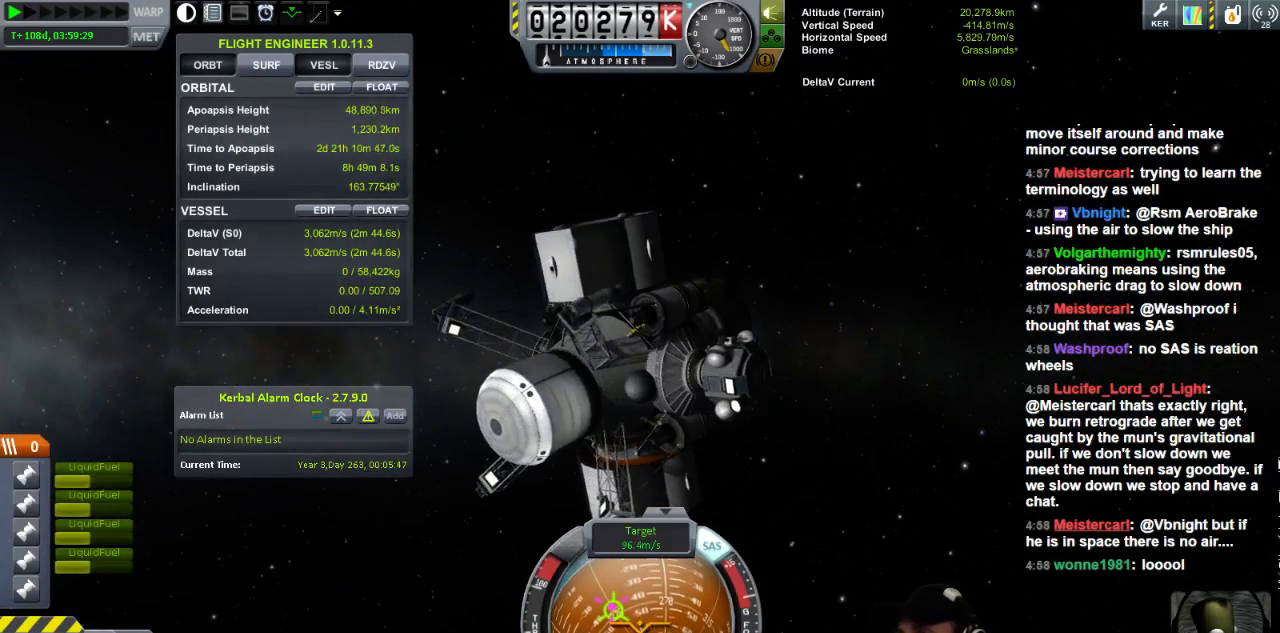
{"keys": [], "events": []}
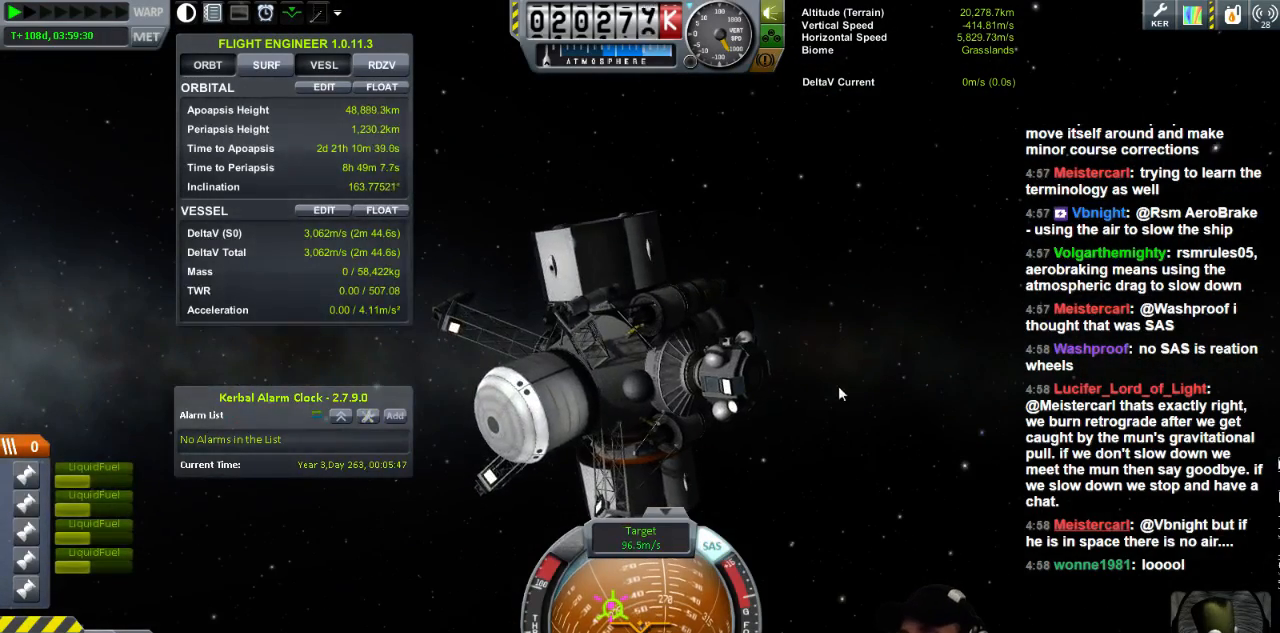
{"keys": [], "events": []}
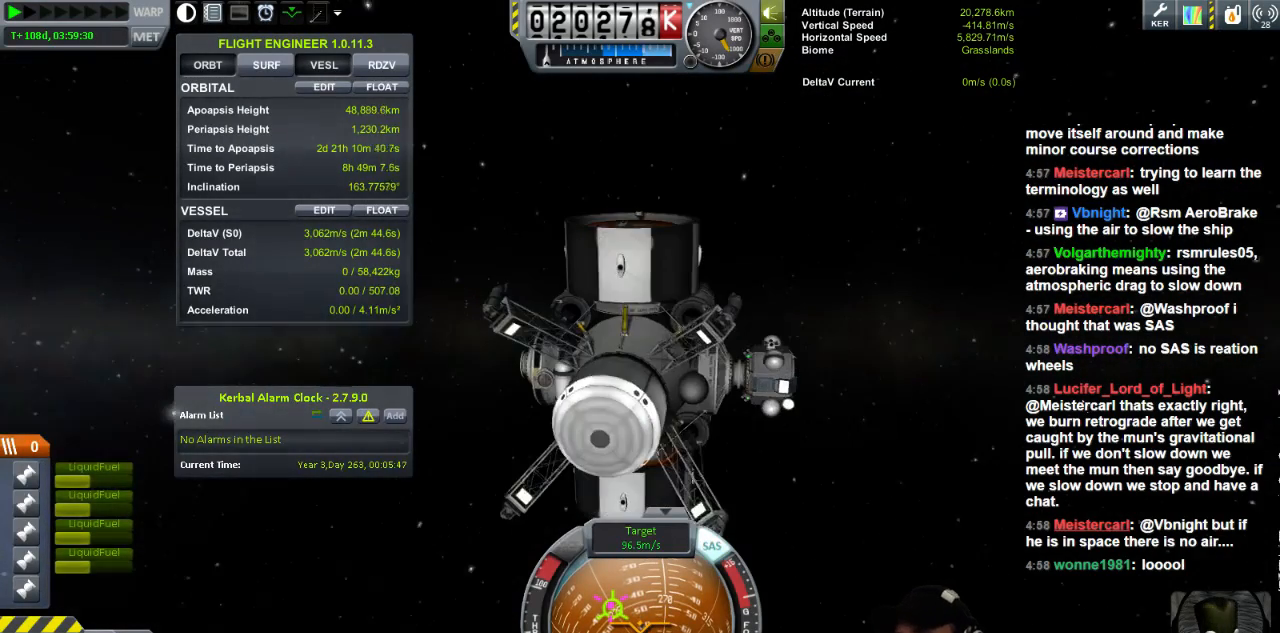
{"keys": [], "events": []}
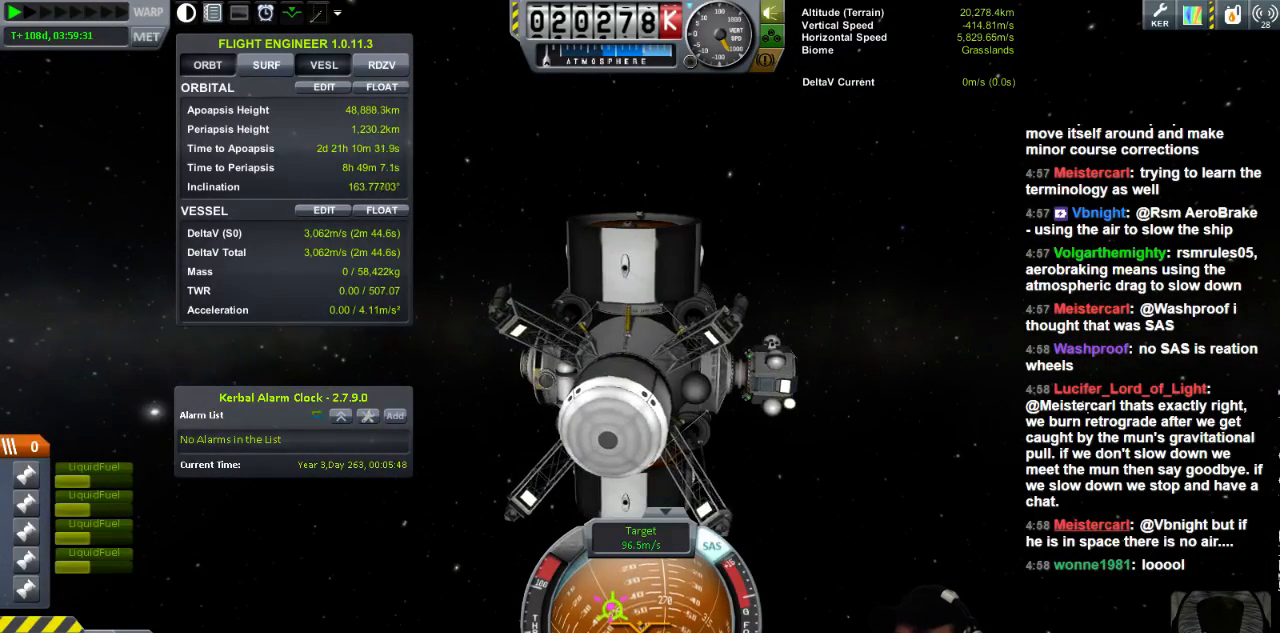
{"keys": [], "events": [[120, "w", "down"], [160, "w", "up"]]}